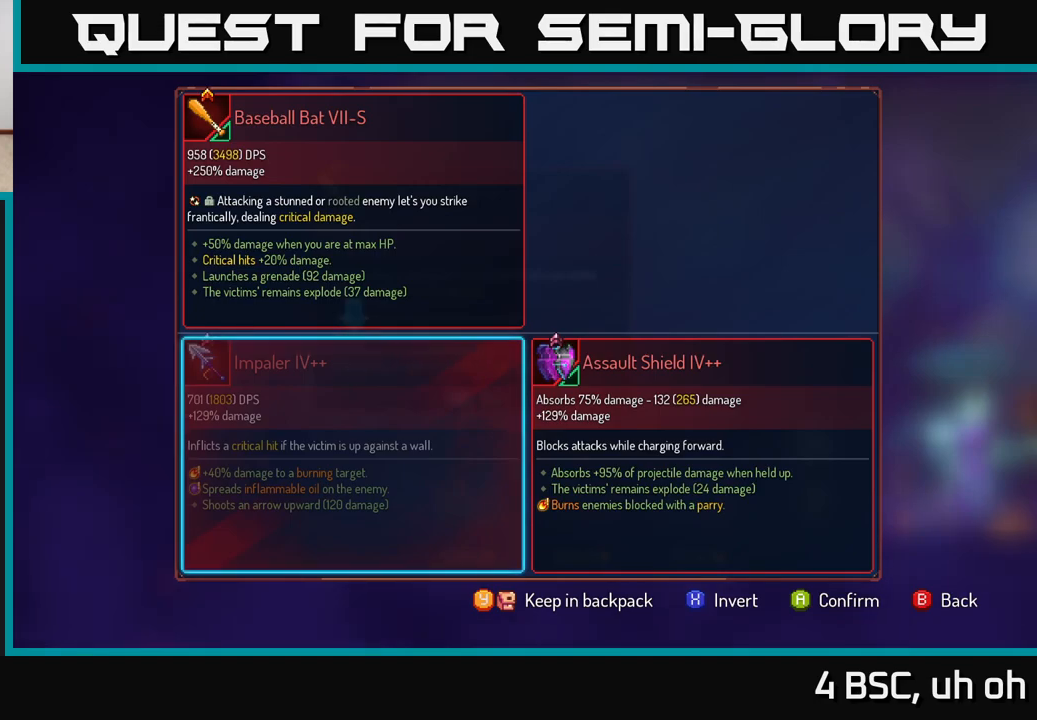
Gameplay with a controller (Xbox layout); each line is a JSON object with the inputs held at the frame after it. "events" lists button and stick changes between this image and that frame as [ms after this image, input, new state], when the widget could be followed in between. Not read: L3 R3.
{"buttons": ["R1"], "left_stick": "center", "right_stick": "center", "events": [[167, "A", "down"], [250, "A", "up"], [383, "R1", "down"]]}
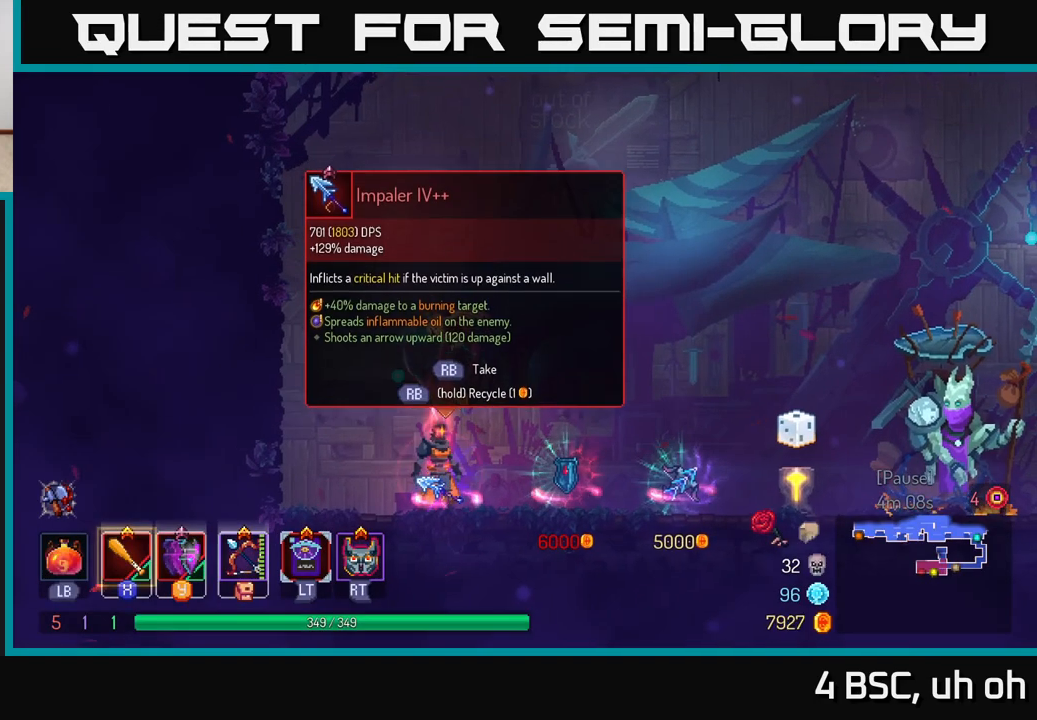
{"buttons": ["R1"], "left_stick": "center", "right_stick": "center", "events": []}
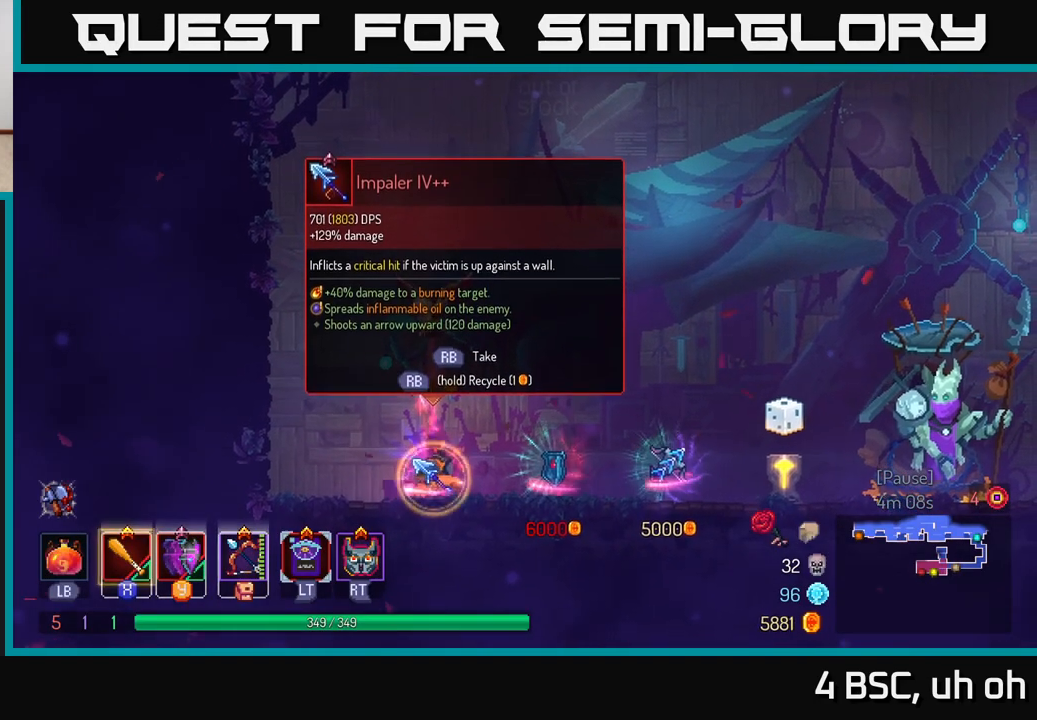
{"buttons": [], "left_stick": "right", "right_stick": "center", "events": [[183, "left_stick", "right"], [283, "R1", "up"]]}
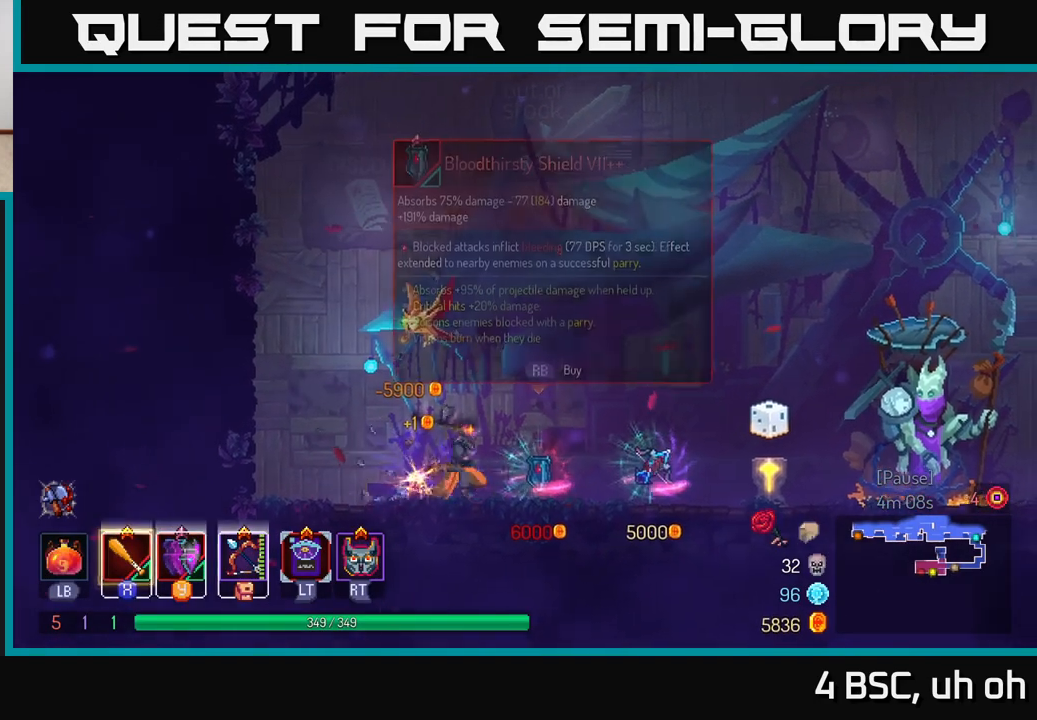
{"buttons": [], "left_stick": "right", "right_stick": "center", "events": [[33, "B", "down"], [233, "B", "up"]]}
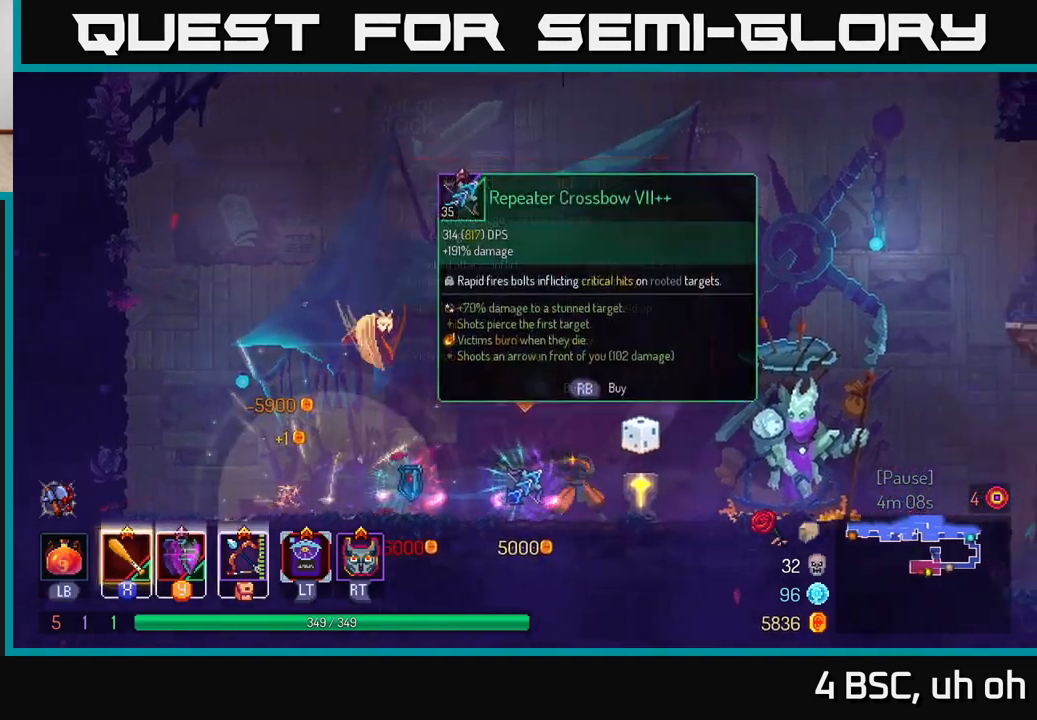
{"buttons": ["A"], "left_stick": "right", "right_stick": "center", "events": [[500, "A", "down"]]}
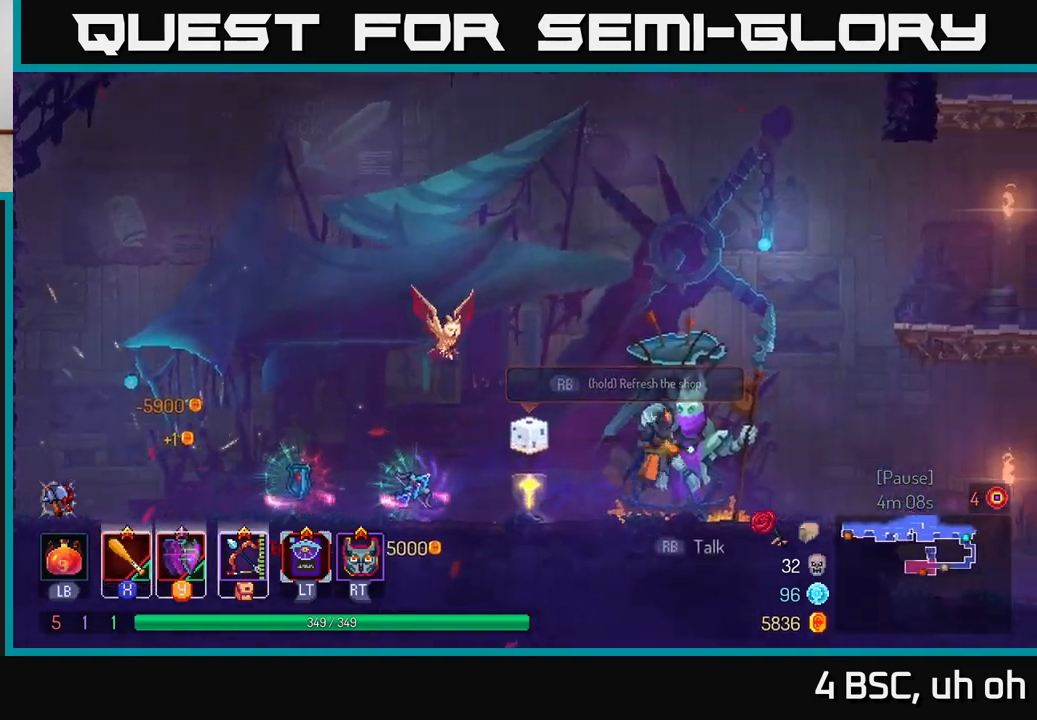
{"buttons": ["A"], "left_stick": "right", "right_stick": "center", "events": [[233, "A", "up"], [333, "A", "down"]]}
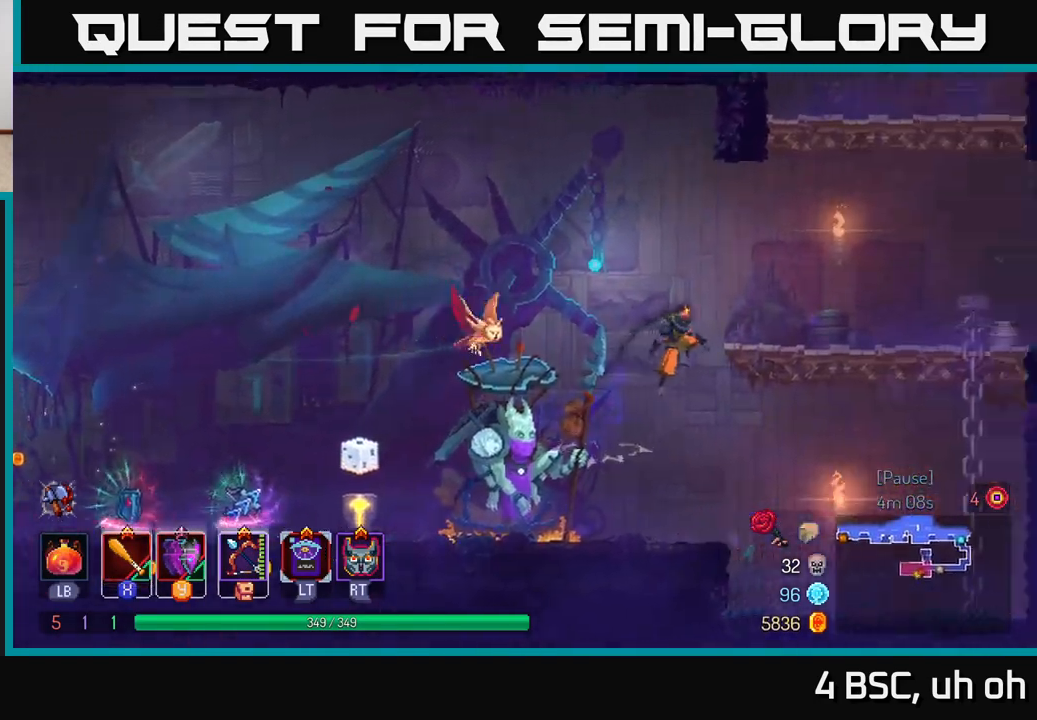
{"buttons": ["A"], "left_stick": "right", "right_stick": "center", "events": [[100, "A", "up"], [450, "A", "down"]]}
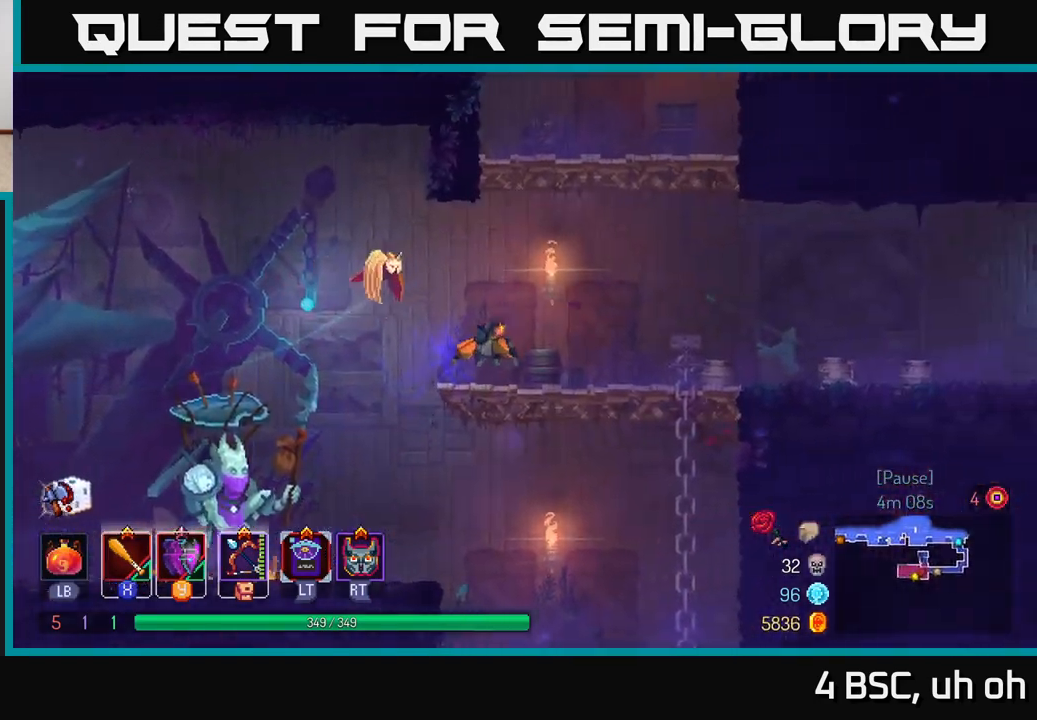
{"buttons": [], "left_stick": "right", "right_stick": "center", "events": [[117, "A", "up"], [183, "A", "down"], [467, "A", "up"]]}
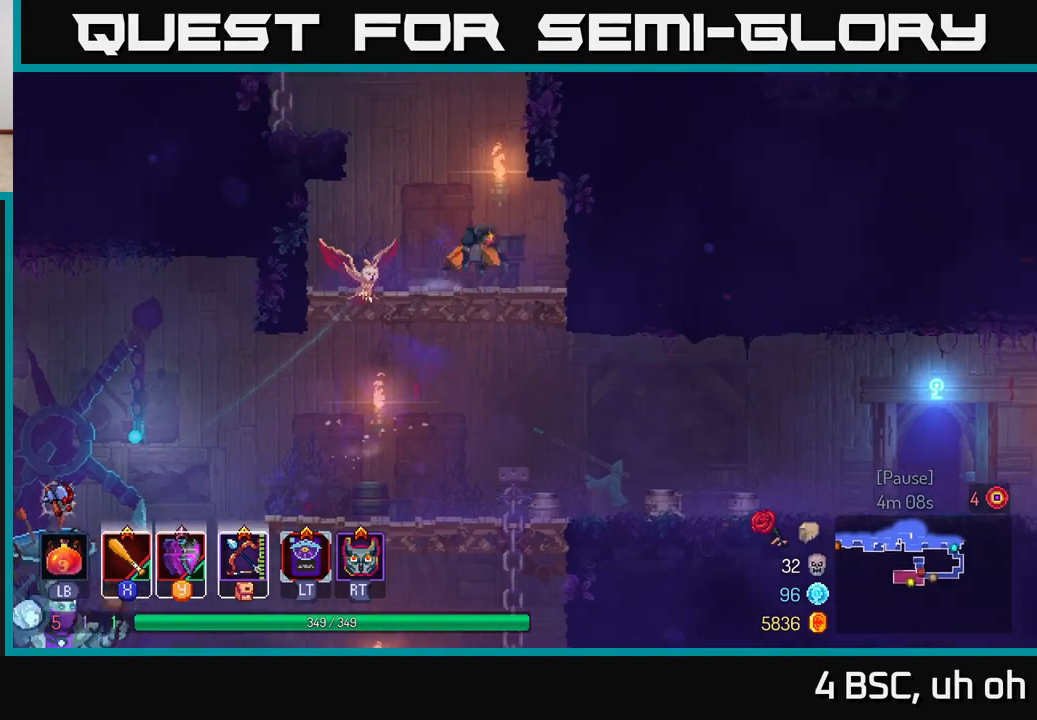
{"buttons": ["A"], "left_stick": "left", "right_stick": "center", "events": [[217, "left_stick", "left"], [367, "A", "down"]]}
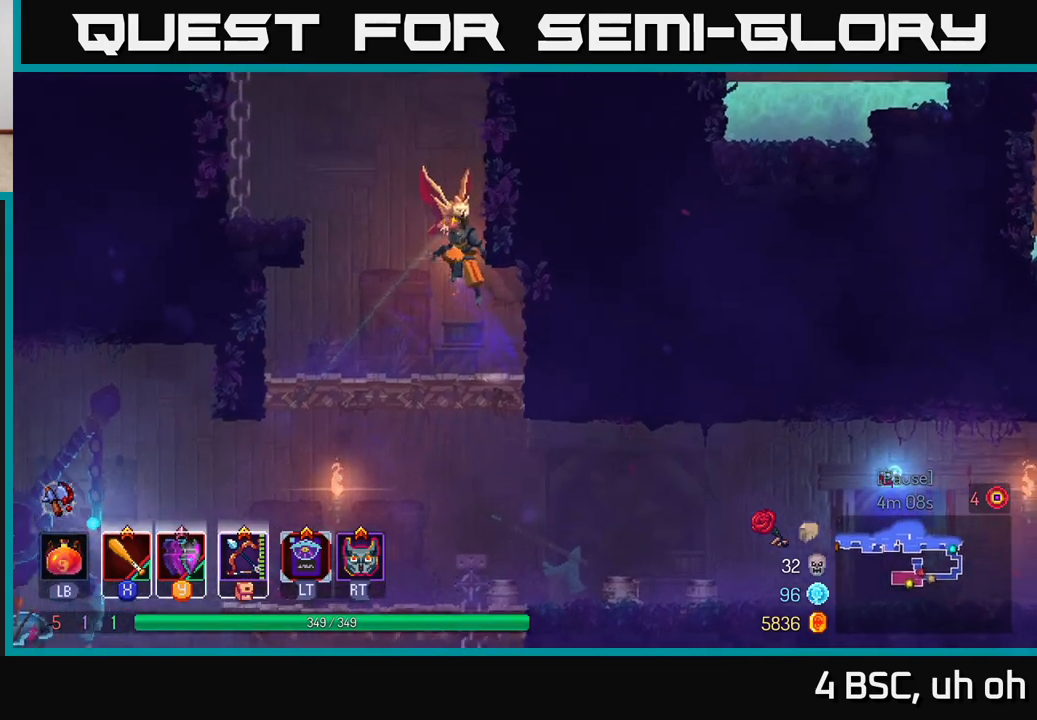
{"buttons": [], "left_stick": "left", "right_stick": "center", "events": [[33, "A", "up"], [200, "A", "down"], [433, "A", "up"]]}
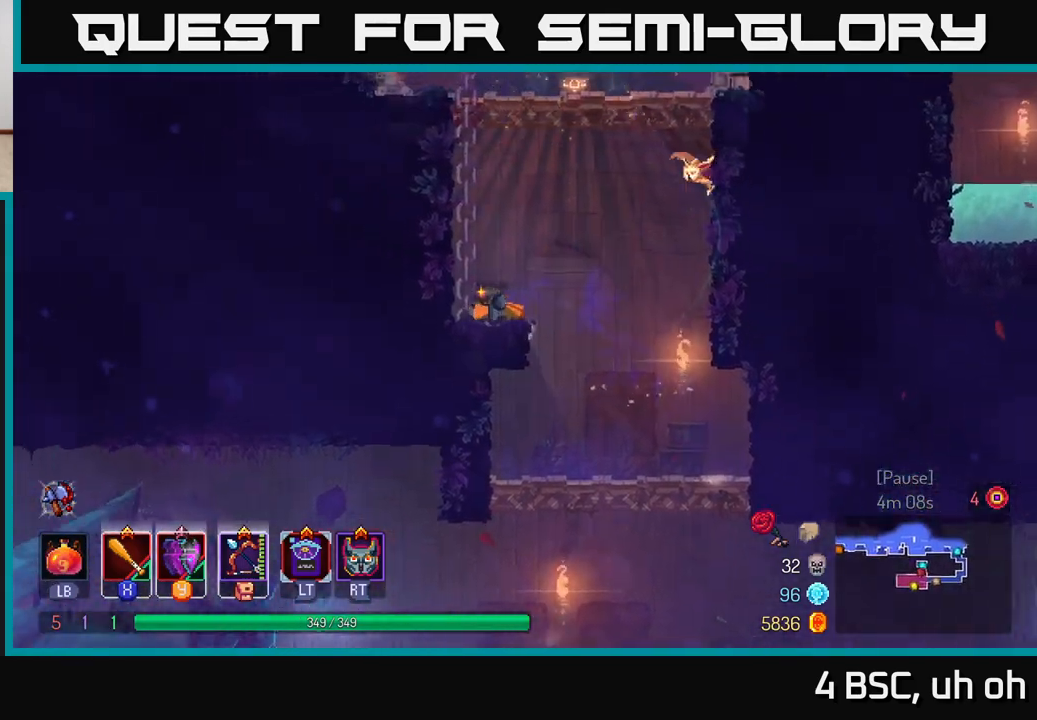
{"buttons": [], "left_stick": "left", "right_stick": "center", "events": [[183, "A", "down"], [350, "A", "up"]]}
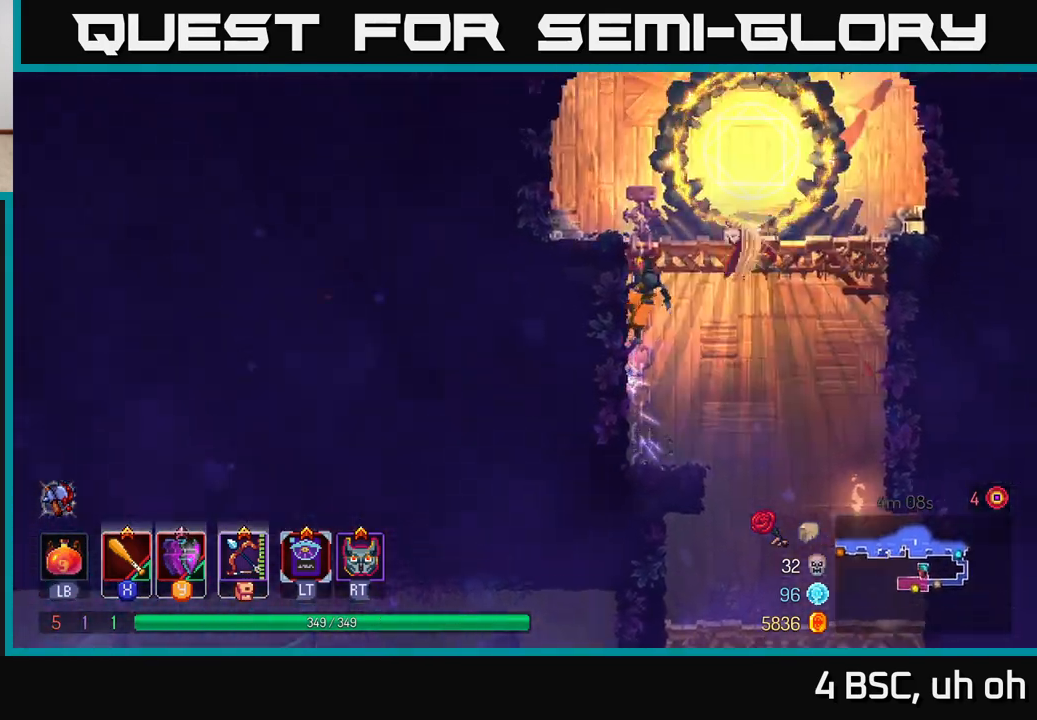
{"buttons": [], "left_stick": "right", "right_stick": "center", "events": [[167, "left_stick", "center"], [217, "left_stick", "right"], [267, "B", "down"], [367, "B", "up"]]}
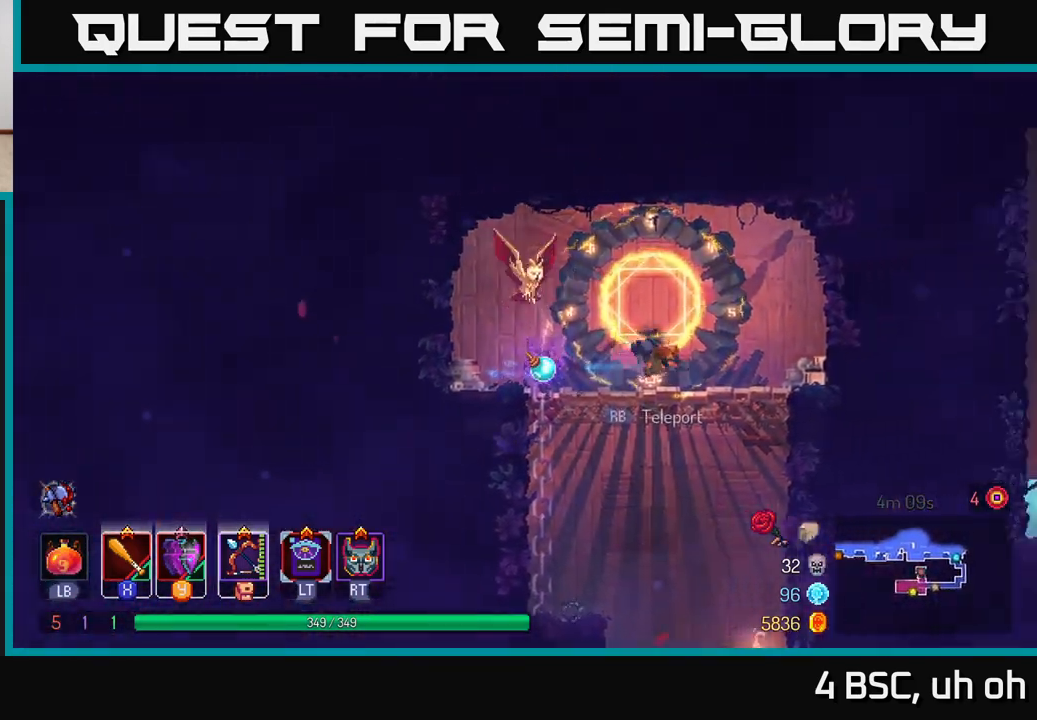
{"buttons": [], "left_stick": "center", "right_stick": "center", "events": [[67, "R1", "down"], [117, "left_stick", "left"], [167, "R1", "up"], [267, "left_stick", "center"]]}
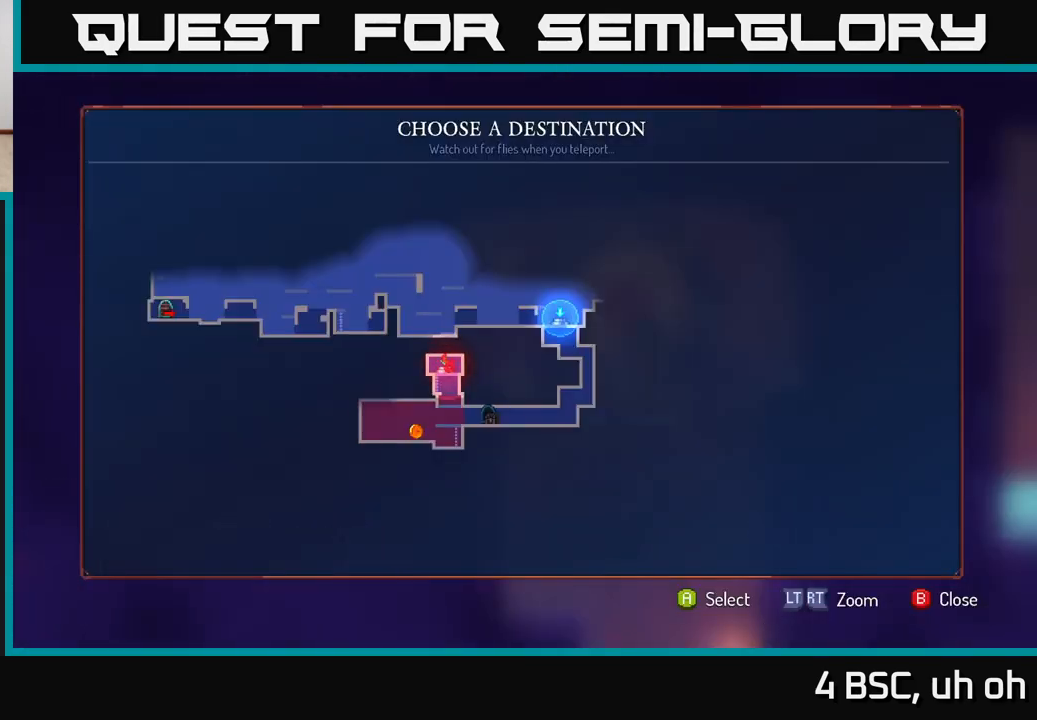
{"buttons": [], "left_stick": "center", "right_stick": "center", "events": [[133, "left_stick", "right"], [333, "left_stick", "center"]]}
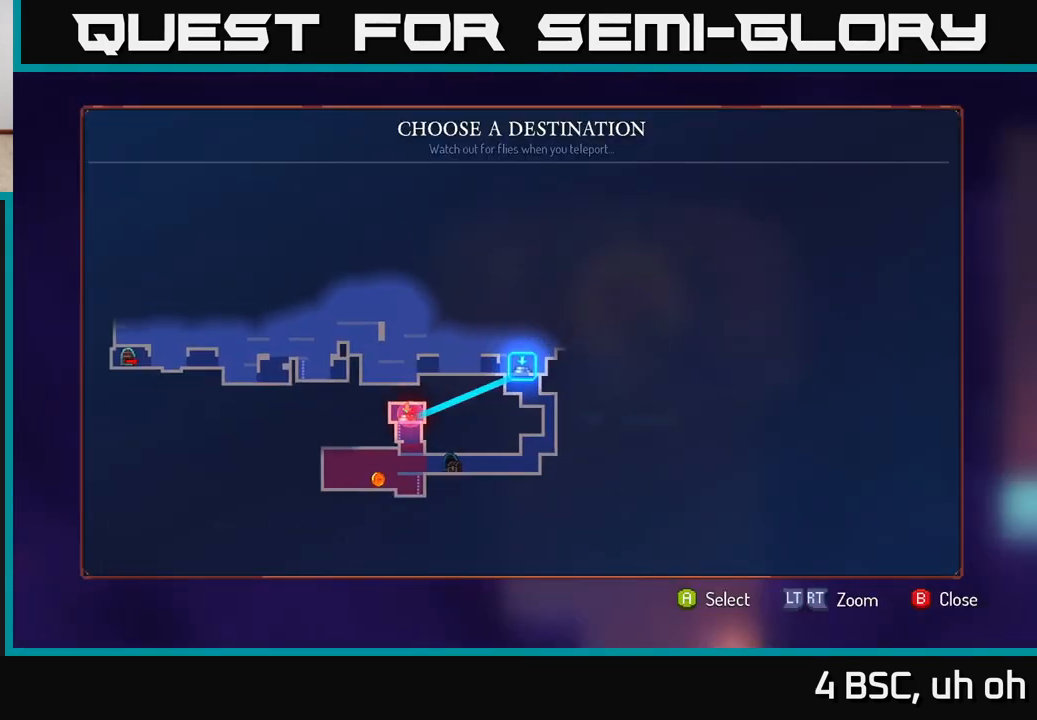
{"buttons": [], "left_stick": "right", "right_stick": "center", "events": [[233, "A", "down"], [300, "A", "up"], [500, "left_stick", "right"]]}
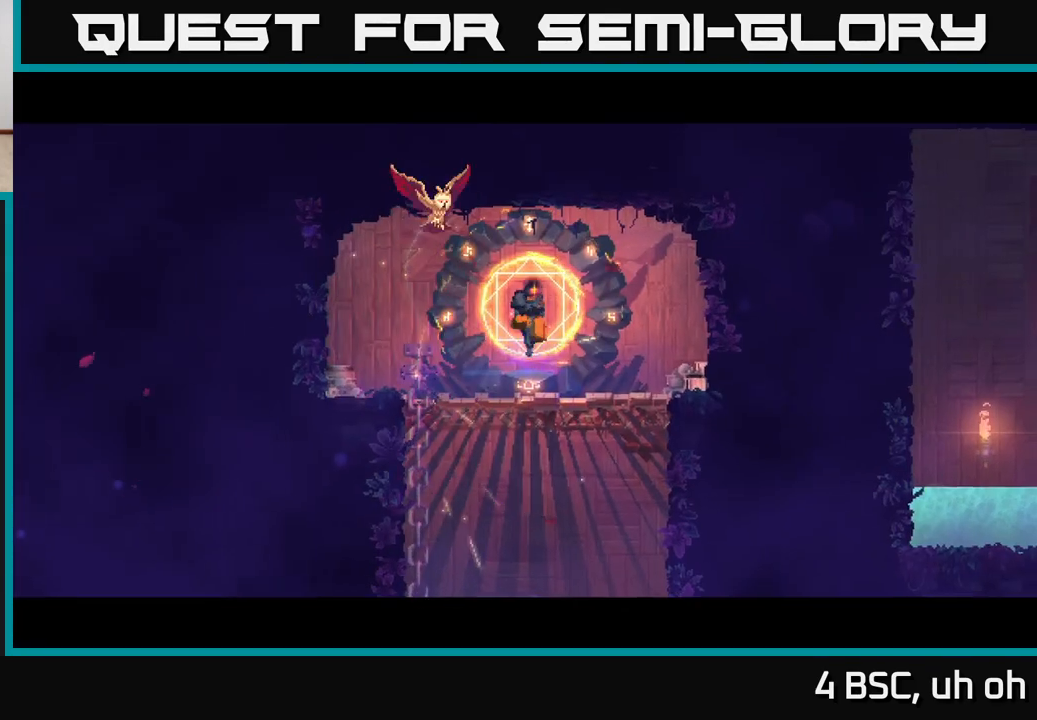
{"buttons": [], "left_stick": "right", "right_stick": "center", "events": []}
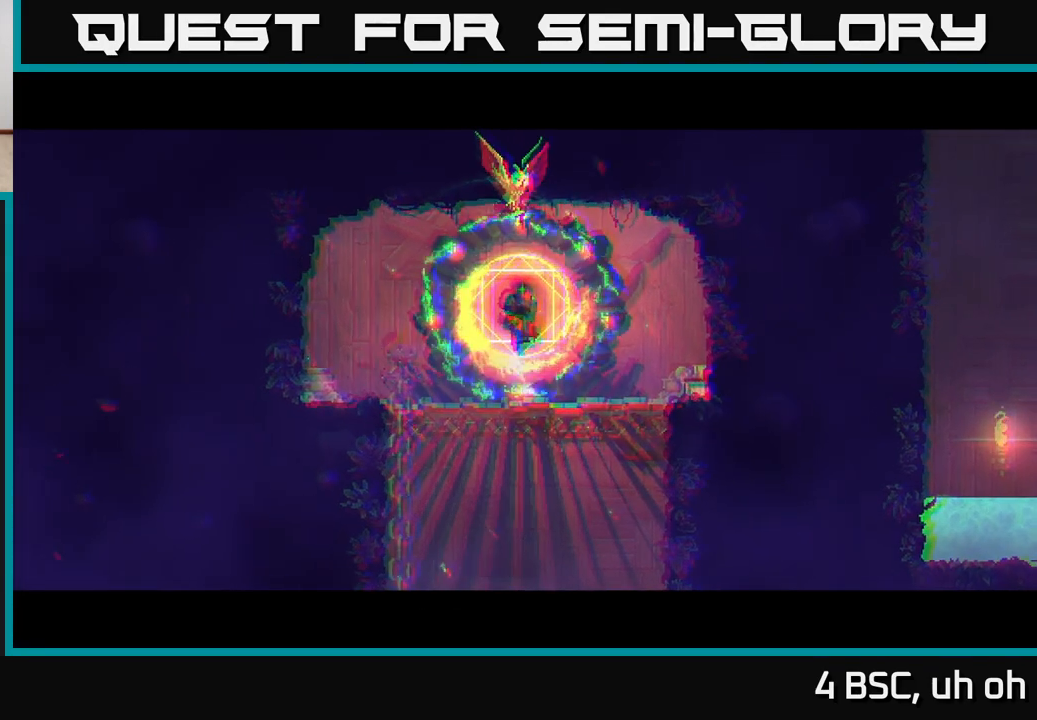
{"buttons": [], "left_stick": "right", "right_stick": "center", "events": []}
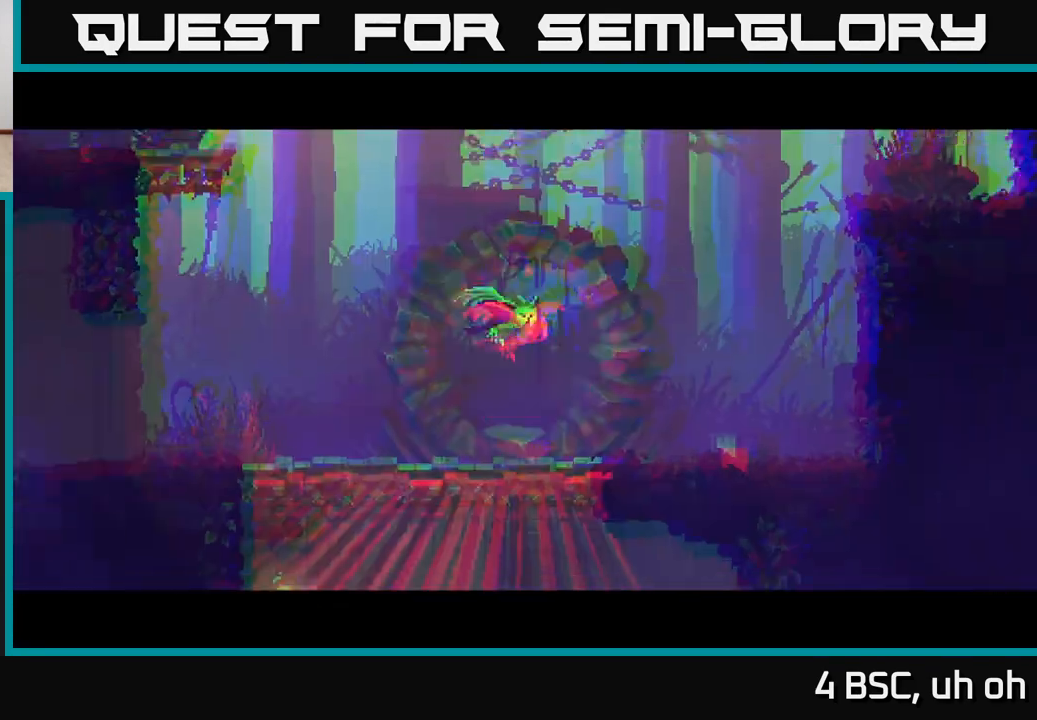
{"buttons": [], "left_stick": "right", "right_stick": "center", "events": []}
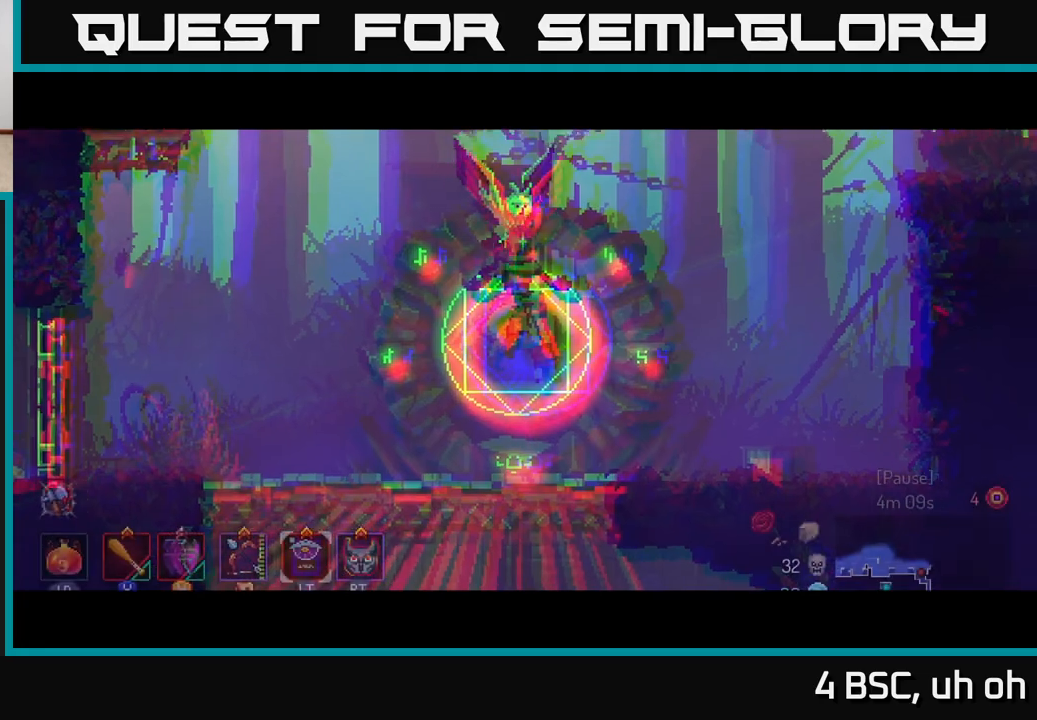
{"buttons": [], "left_stick": "right", "right_stick": "center", "events": [[383, "B", "down"], [500, "B", "up"]]}
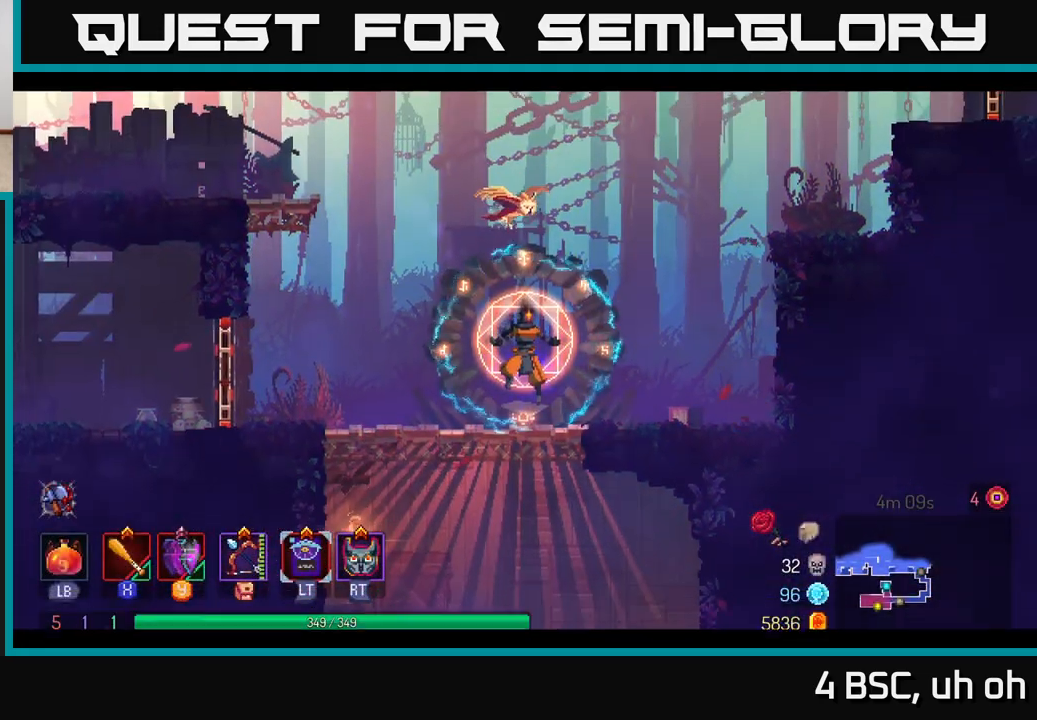
{"buttons": ["B"], "left_stick": "right", "right_stick": "center", "events": [[67, "B", "down"], [133, "B", "up"], [233, "B", "down"], [283, "B", "up"], [367, "B", "down"], [433, "B", "up"], [500, "B", "down"]]}
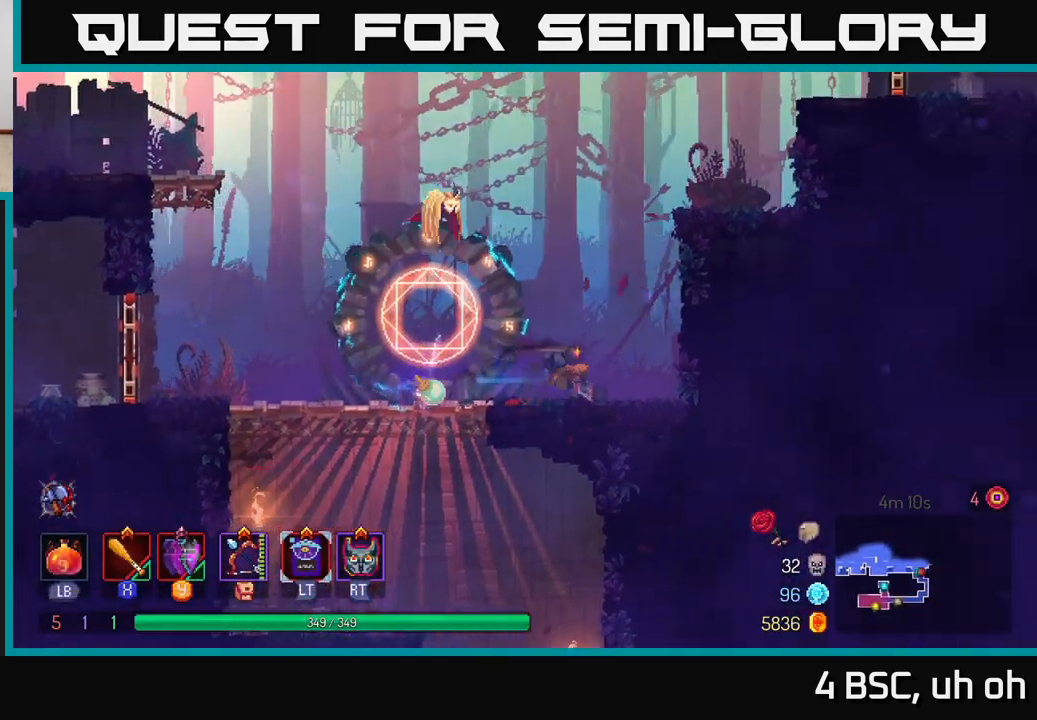
{"buttons": [], "left_stick": "right", "right_stick": "center", "events": [[67, "B", "up"], [167, "A", "down"], [250, "A", "up"]]}
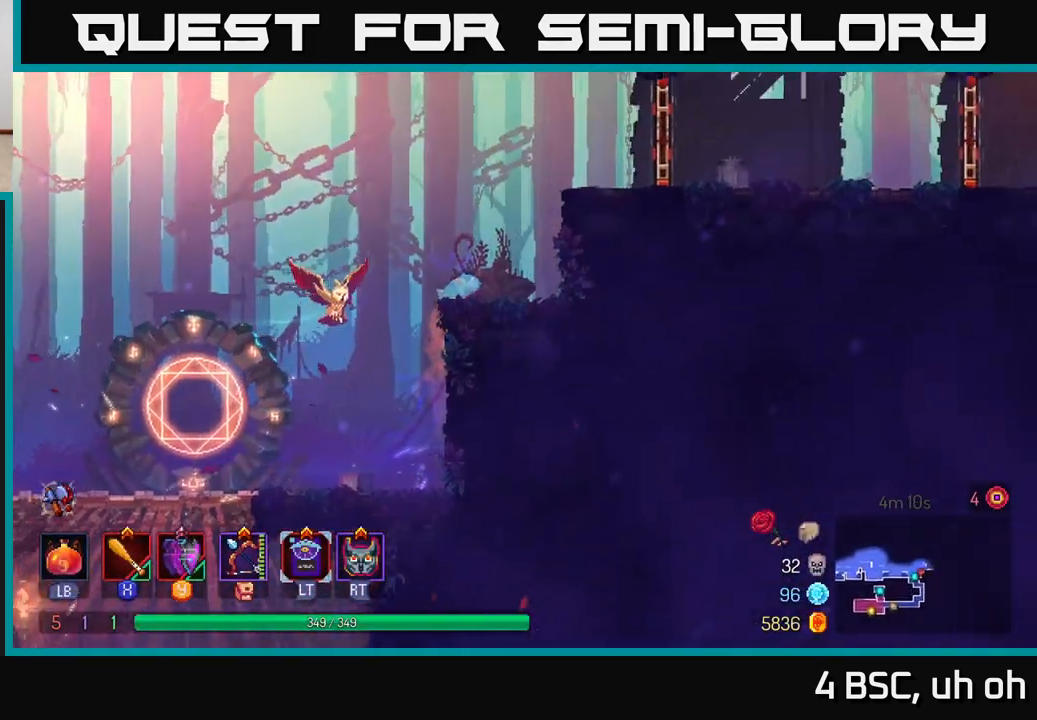
{"buttons": [], "left_stick": "right", "right_stick": "center", "events": [[200, "A", "down"], [350, "A", "up"]]}
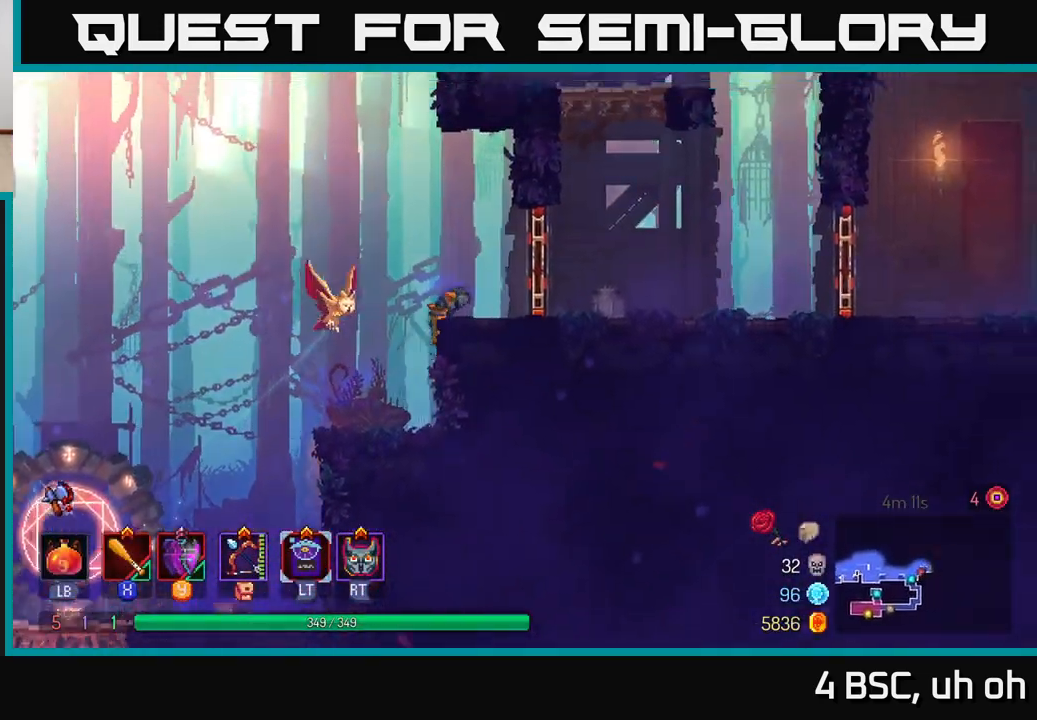
{"buttons": [], "left_stick": "right", "right_stick": "center", "events": [[183, "B", "down"], [333, "B", "up"]]}
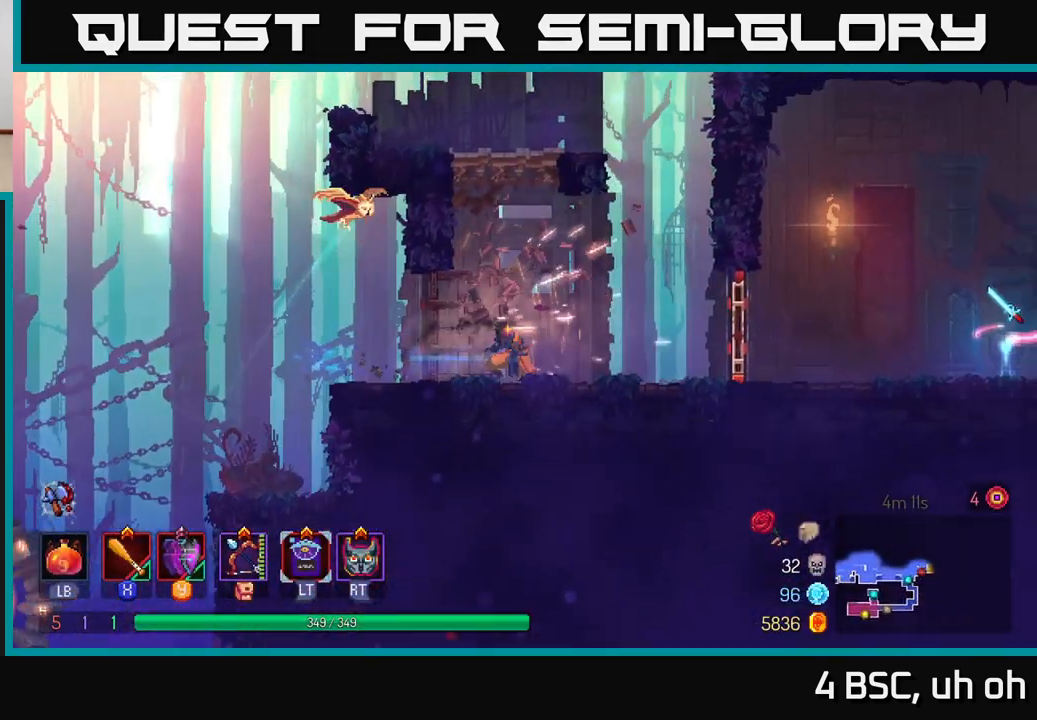
{"buttons": ["B"], "left_stick": "right", "right_stick": "center", "events": [[433, "B", "down"]]}
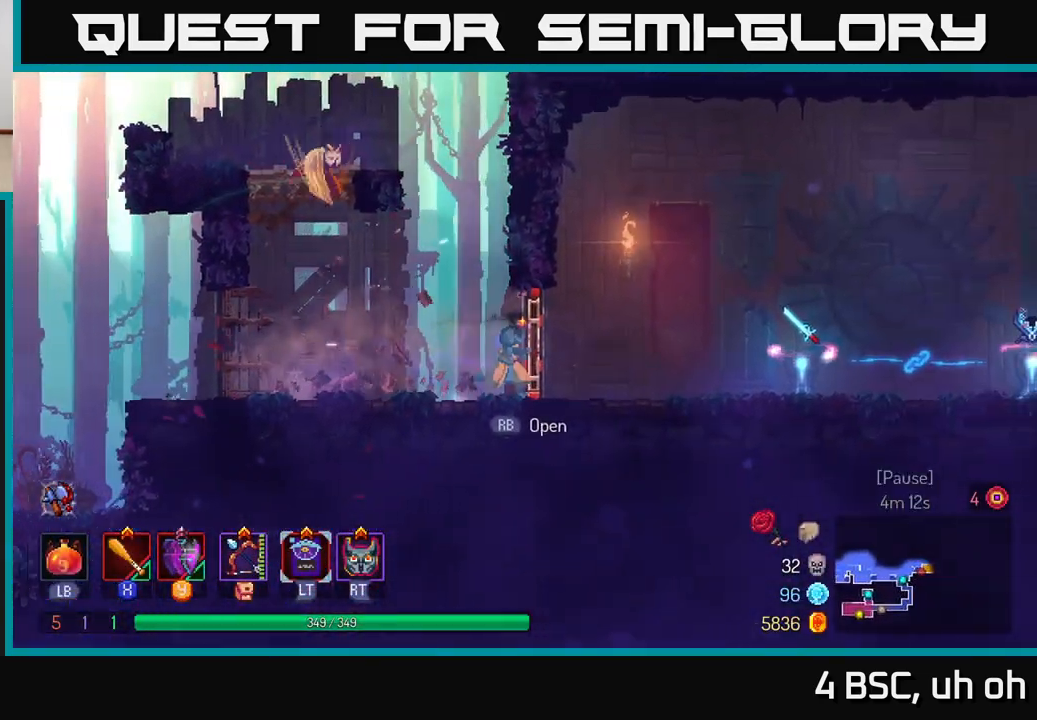
{"buttons": [], "left_stick": "right", "right_stick": "center", "events": [[17, "B", "up"], [100, "B", "down"], [183, "B", "up"]]}
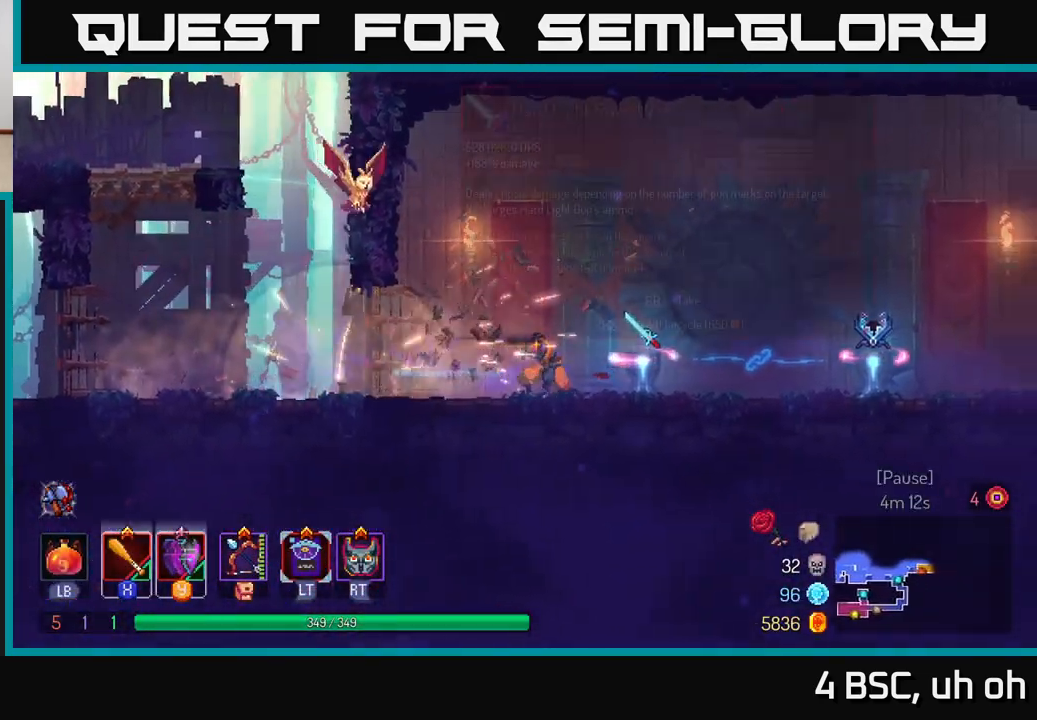
{"buttons": [], "left_stick": "right", "right_stick": "center", "events": []}
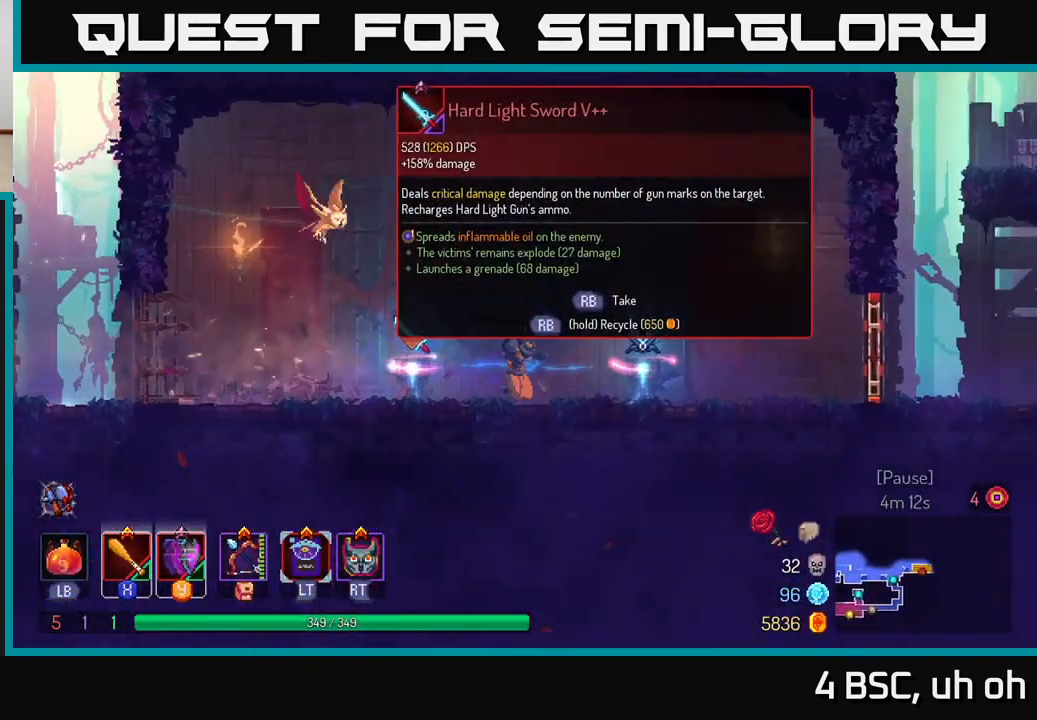
{"buttons": [], "left_stick": "center", "right_stick": "center", "events": [[217, "left_stick", "center"], [350, "R1", "down"], [450, "R1", "up"]]}
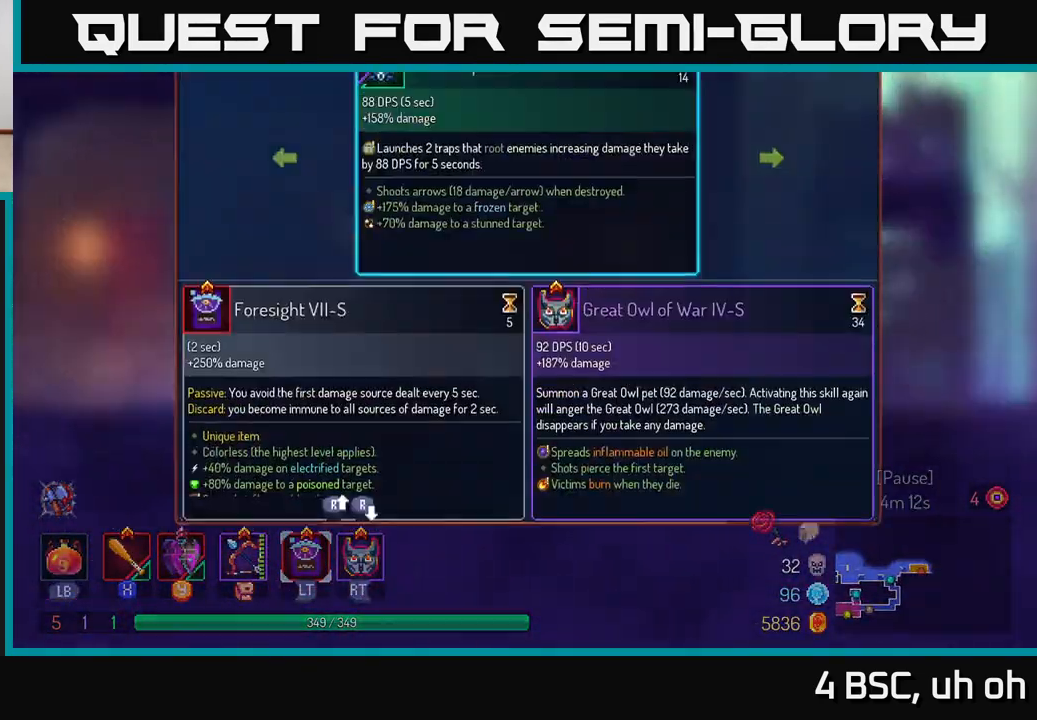
{"buttons": [], "left_stick": "center", "right_stick": "center", "events": []}
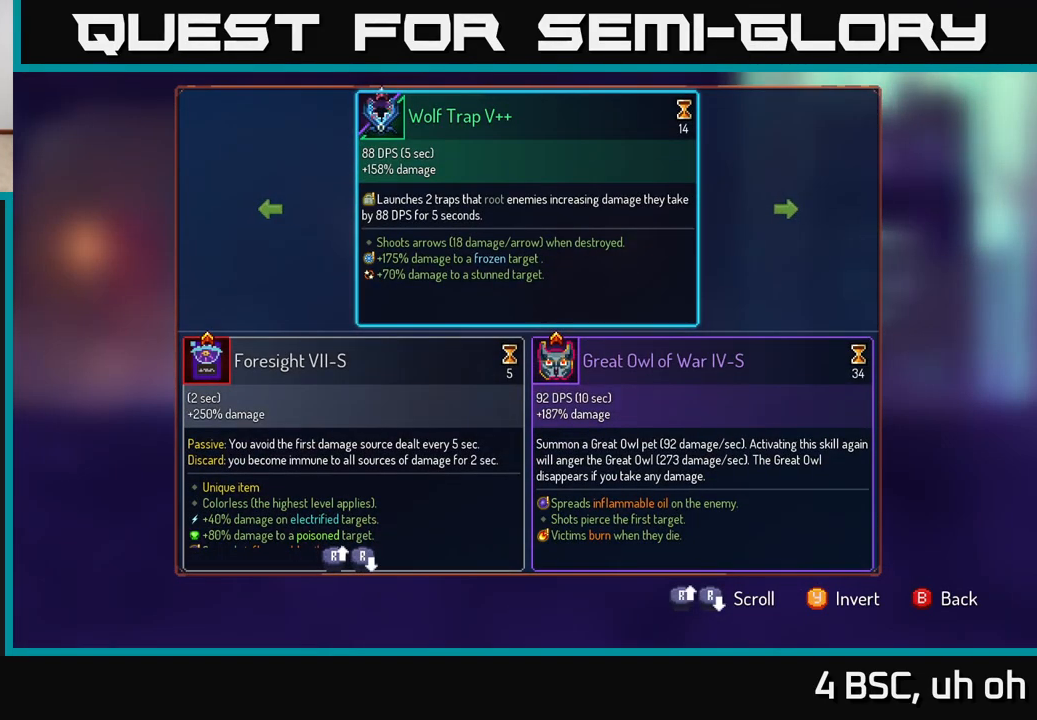
{"buttons": [], "left_stick": "center", "right_stick": "center", "events": []}
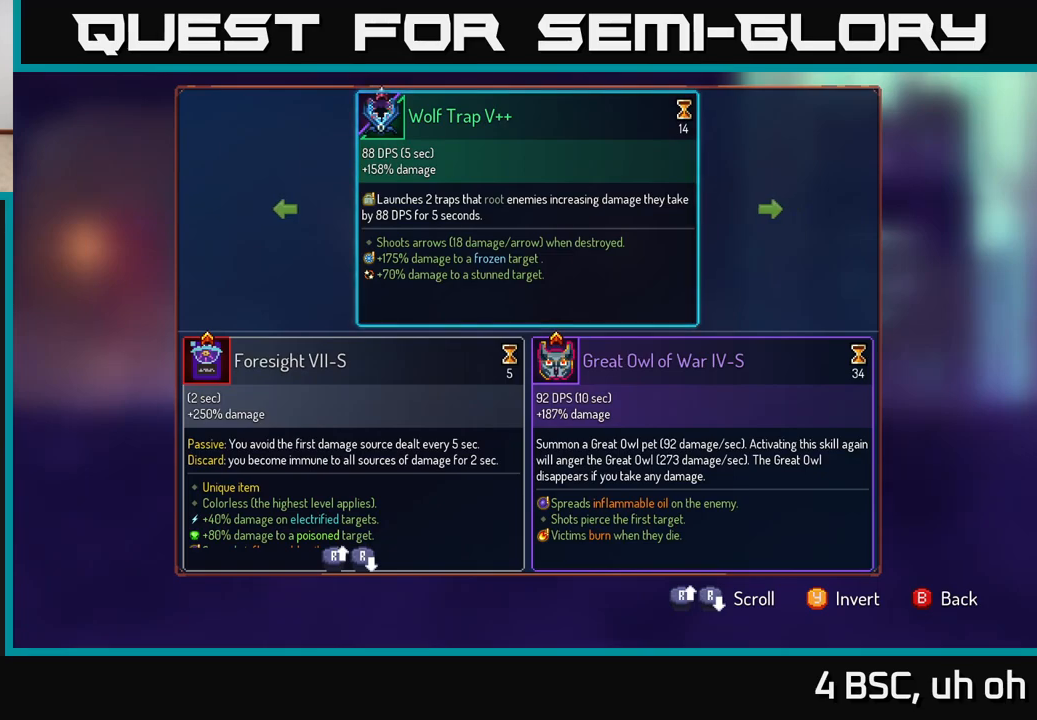
{"buttons": [], "left_stick": "center", "right_stick": "center", "events": [[383, "B", "down"], [467, "B", "up"]]}
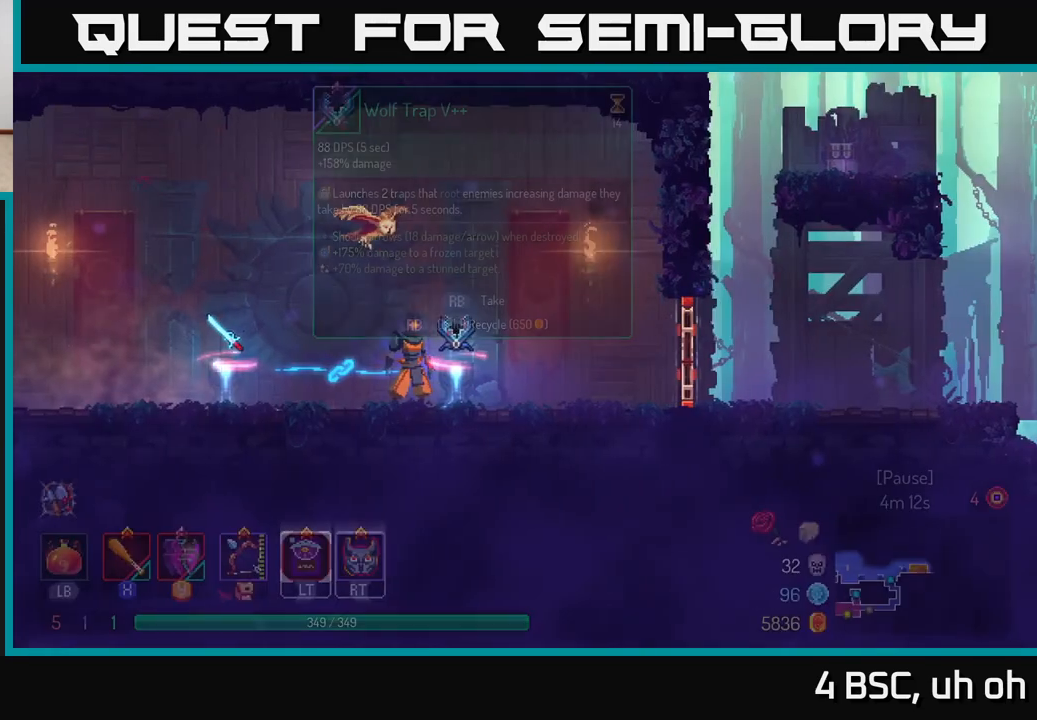
{"buttons": ["R1"], "left_stick": "center", "right_stick": "center", "events": [[50, "R1", "down"]]}